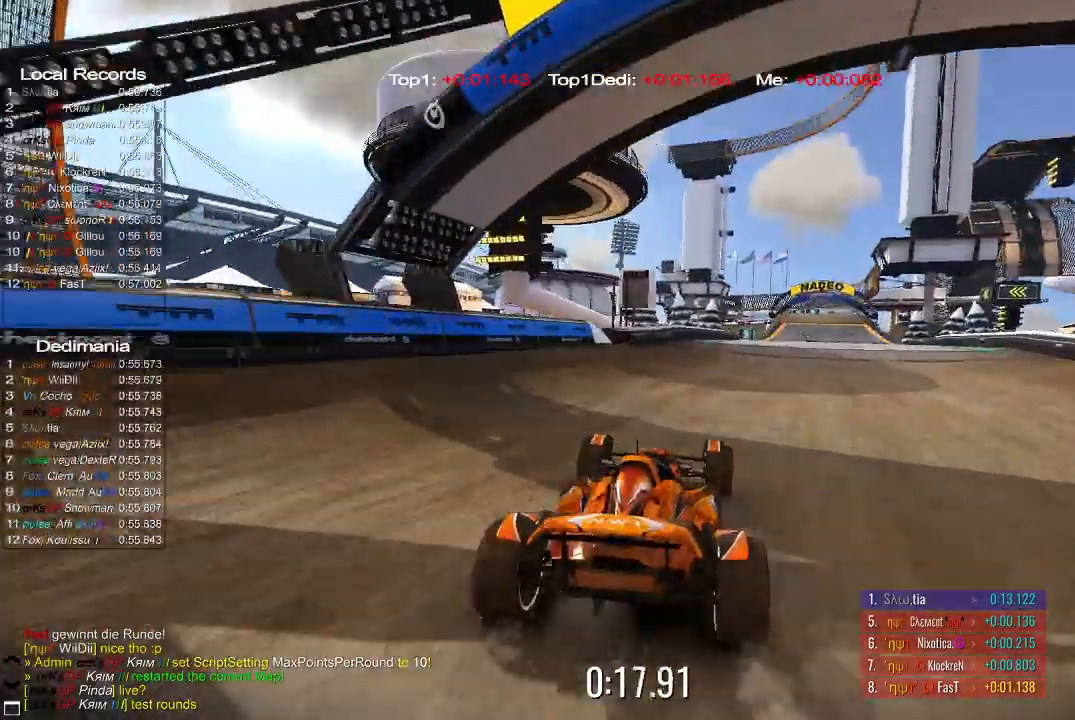
Gameplay with a controller (Xbox layout); each line is a JSON object with the inputs held at the frame after it (dt_ms = milliseconds from this image to that frame). "events" lists button and stick changes between this image and that frame as [ms after this image, input, new state], when the widget could be followed in between. Not read: right_stick.
{"dt_ms": 500, "buttons": ["A"], "left_stick": "center", "events": [[120, "left_stick", "center"]]}
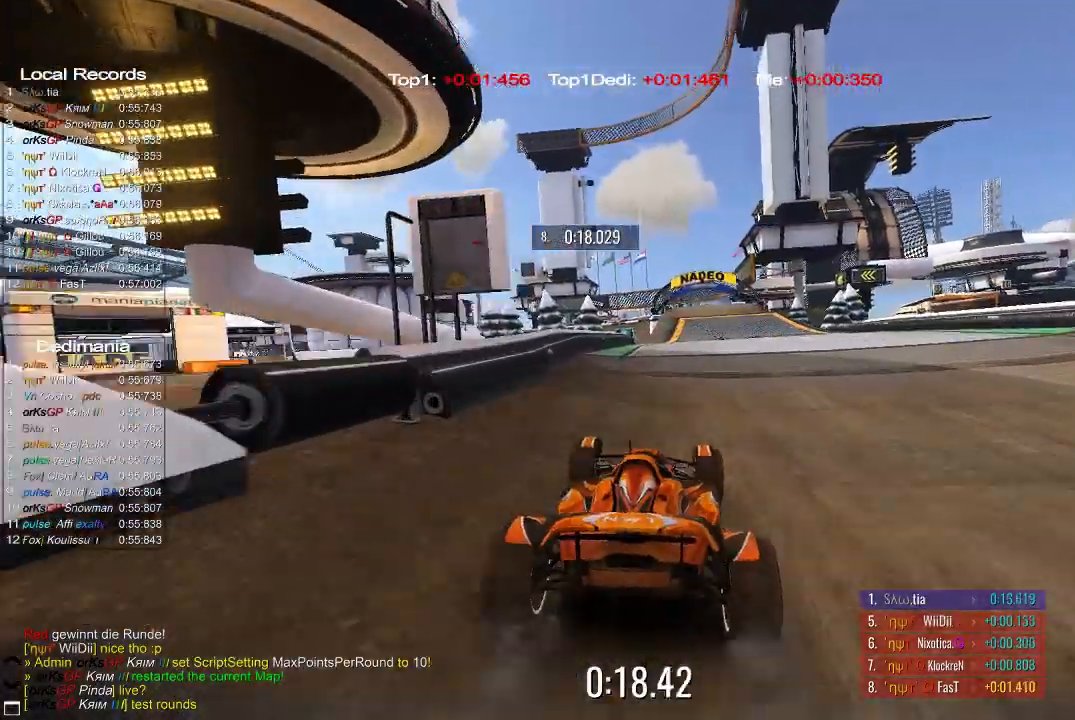
{"dt_ms": 500, "buttons": ["A"], "left_stick": "center", "events": [[220, "left_stick", "right"], [320, "left_stick", "center"]]}
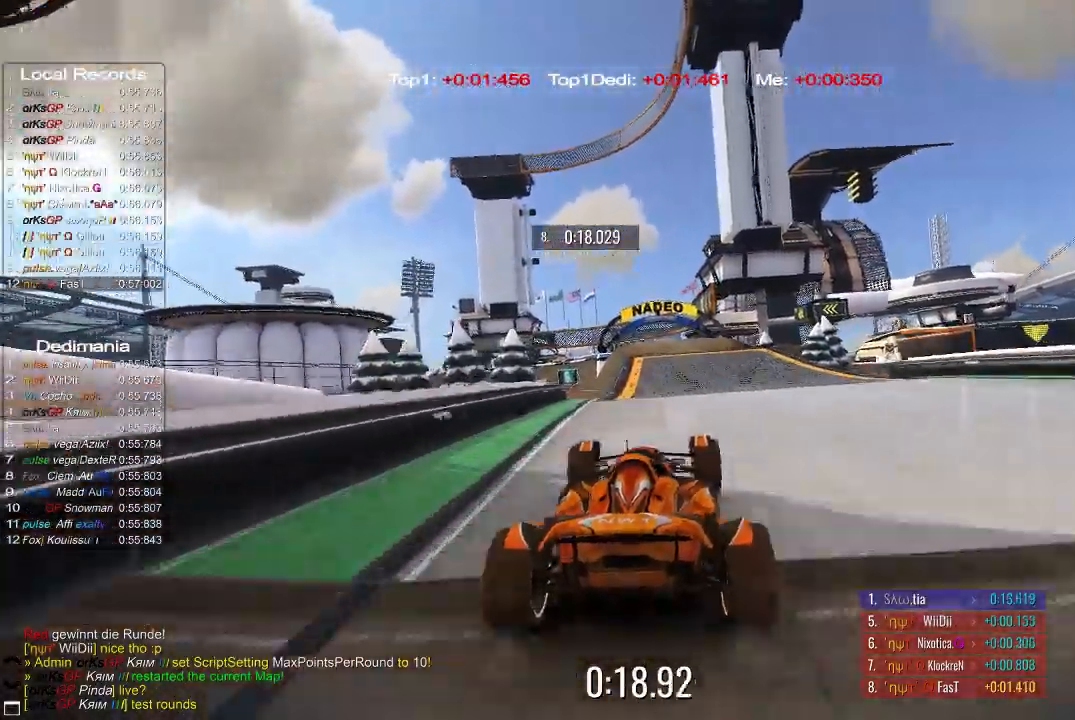
{"dt_ms": 500, "buttons": ["A"], "left_stick": "center", "events": []}
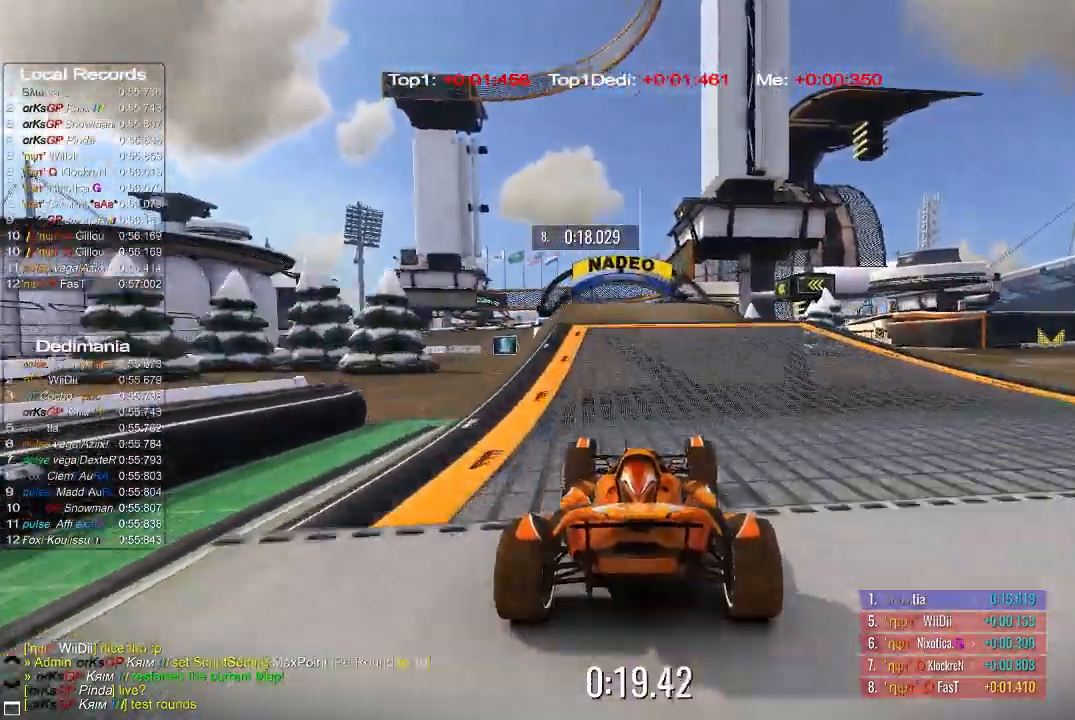
{"dt_ms": 1000, "buttons": ["A"], "left_stick": "center"}
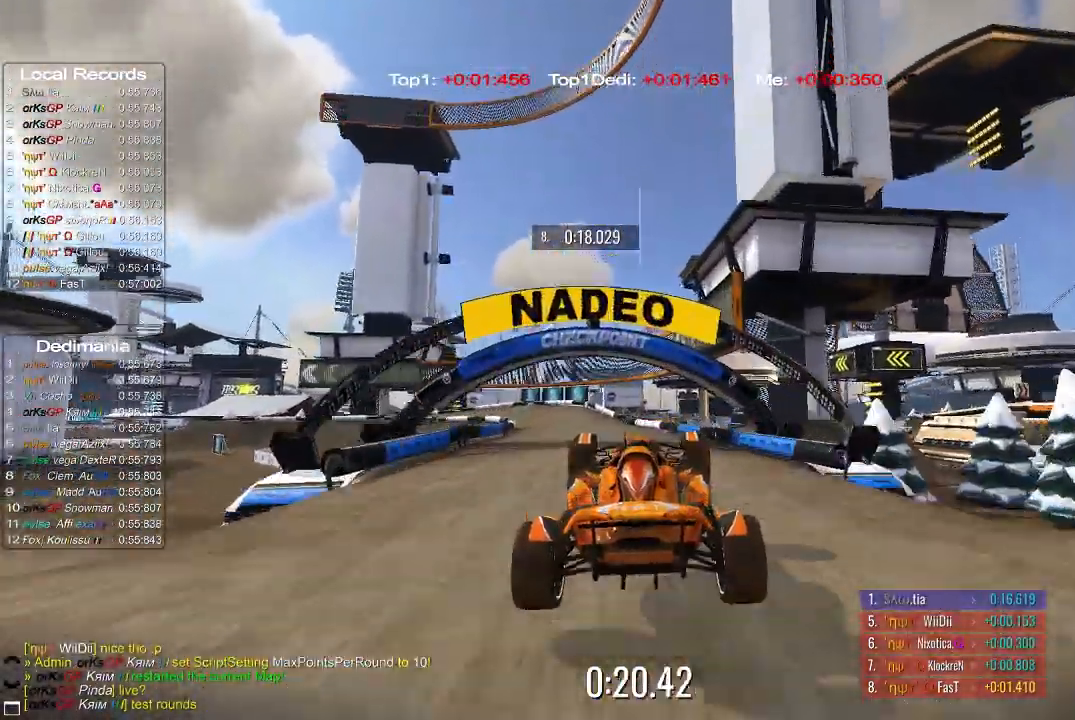
{"dt_ms": 500, "buttons": ["A"], "left_stick": "center", "events": [[280, "left_stick", "up-left"], [420, "left_stick", "center"]]}
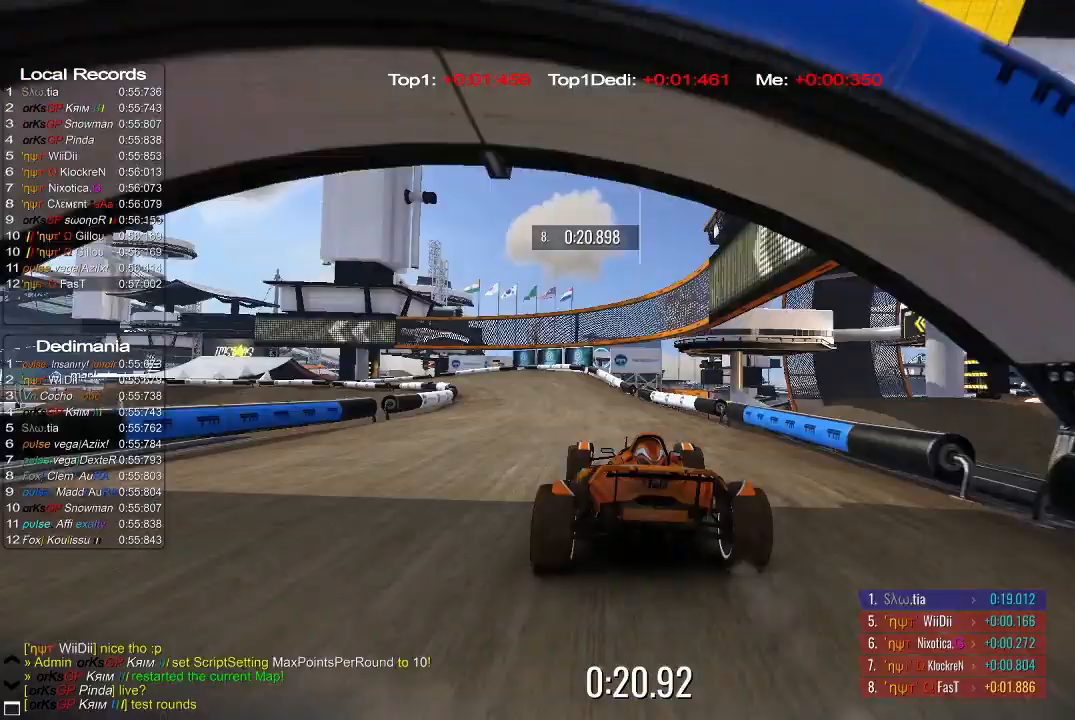
{"dt_ms": 500, "buttons": ["A"], "left_stick": "up-left", "events": [[80, "left_stick", "up-left"], [220, "left_stick", "center"], [340, "left_stick", "up-left"]]}
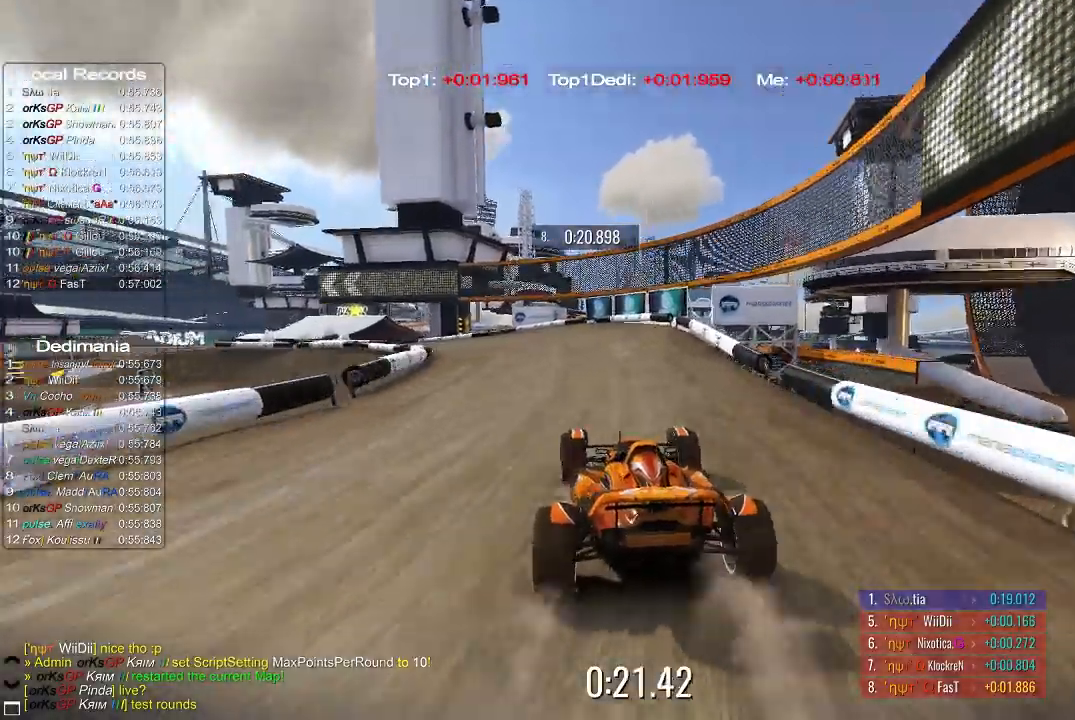
{"dt_ms": 500, "buttons": ["A"], "left_stick": "center", "events": [[480, "left_stick", "center"]]}
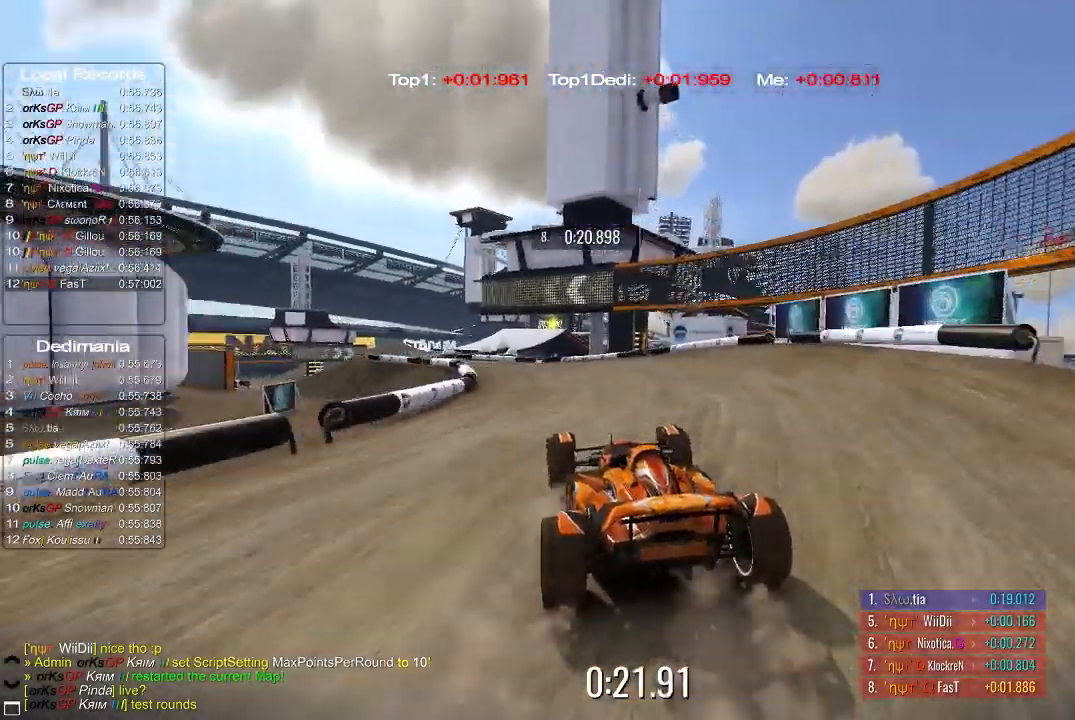
{"dt_ms": 500, "buttons": ["A"], "left_stick": "up-left", "events": [[120, "left_stick", "up-left"], [340, "left_stick", "center"], [440, "left_stick", "up-left"]]}
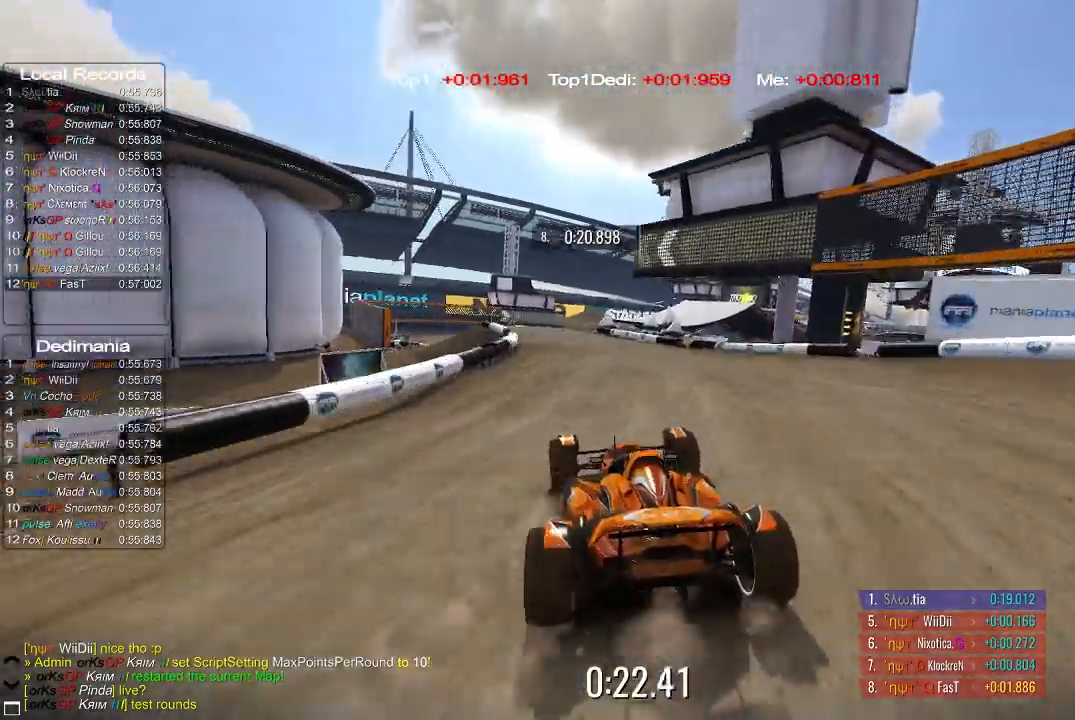
{"dt_ms": 500, "buttons": ["A"], "left_stick": "up-left", "events": [[40, "left_stick", "center"], [140, "left_stick", "up-left"], [340, "left_stick", "center"], [480, "left_stick", "up-left"]]}
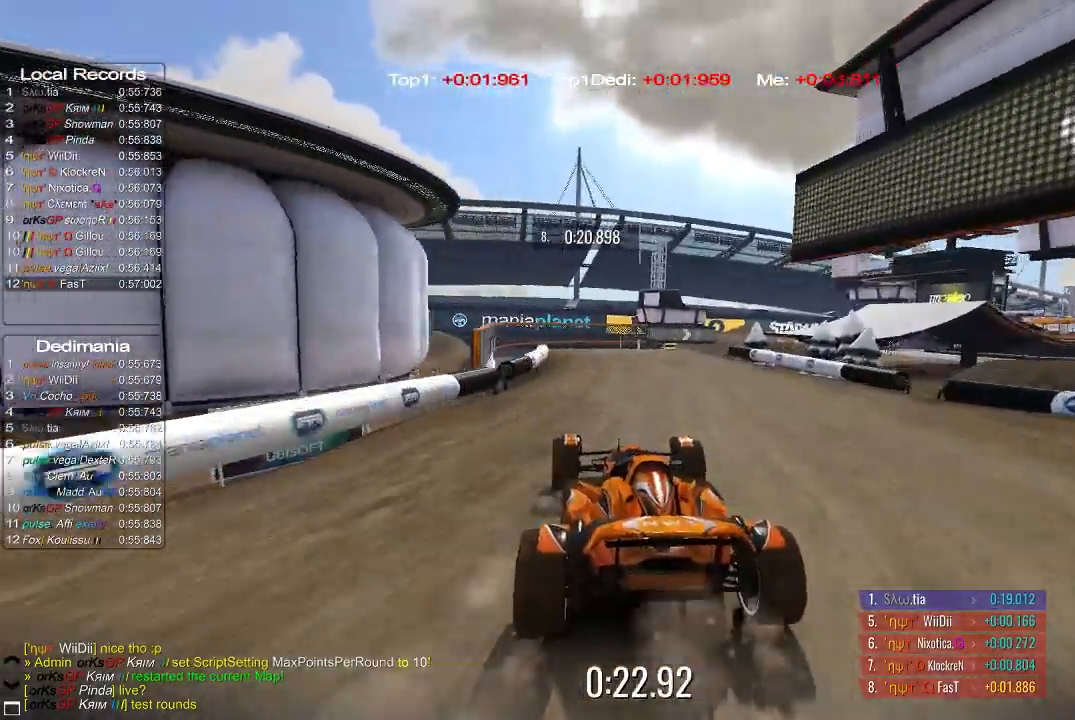
{"dt_ms": 500, "buttons": ["A"], "left_stick": "center", "events": [[80, "left_stick", "center"], [220, "left_stick", "left"], [340, "left_stick", "center"]]}
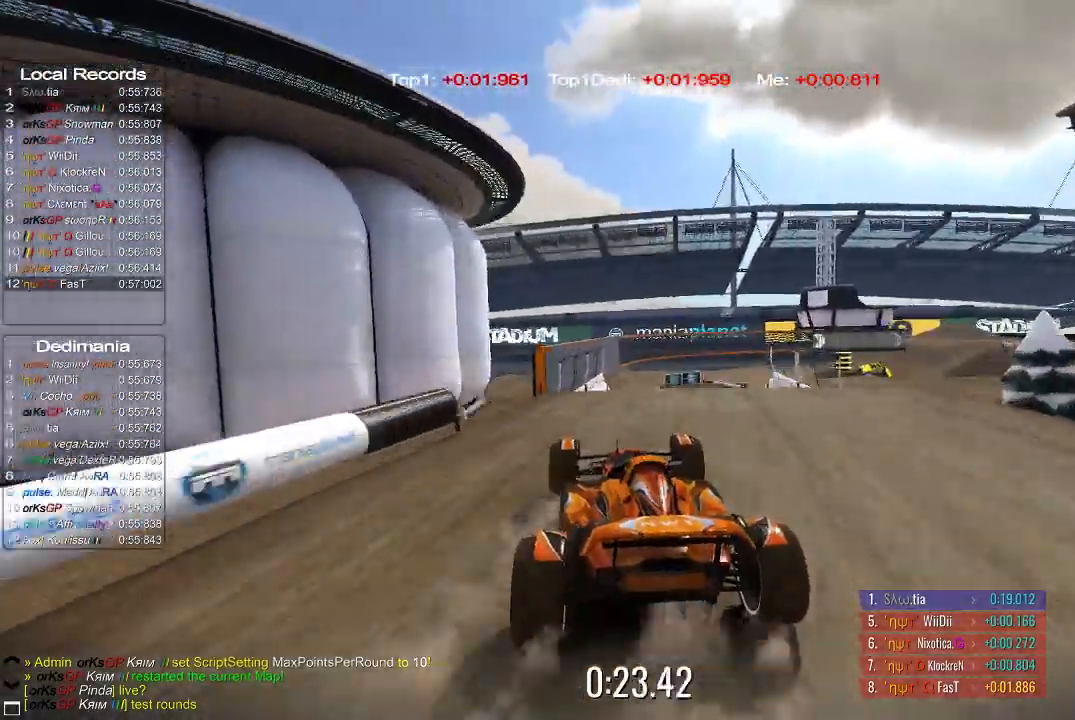
{"dt_ms": 500, "buttons": ["A"], "left_stick": "left", "events": [[80, "left_stick", "right"], [180, "left_stick", "center"], [340, "left_stick", "left"]]}
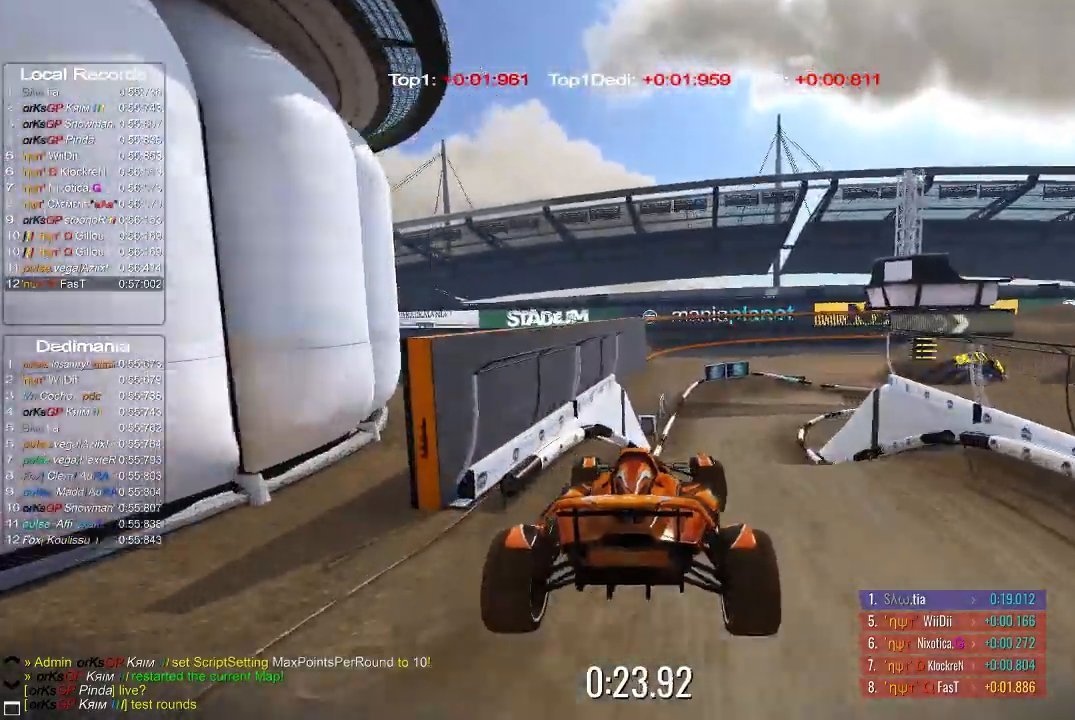
{"dt_ms": 500, "buttons": ["A"], "left_stick": "right", "events": [[80, "left_stick", "center"], [320, "left_stick", "right"]]}
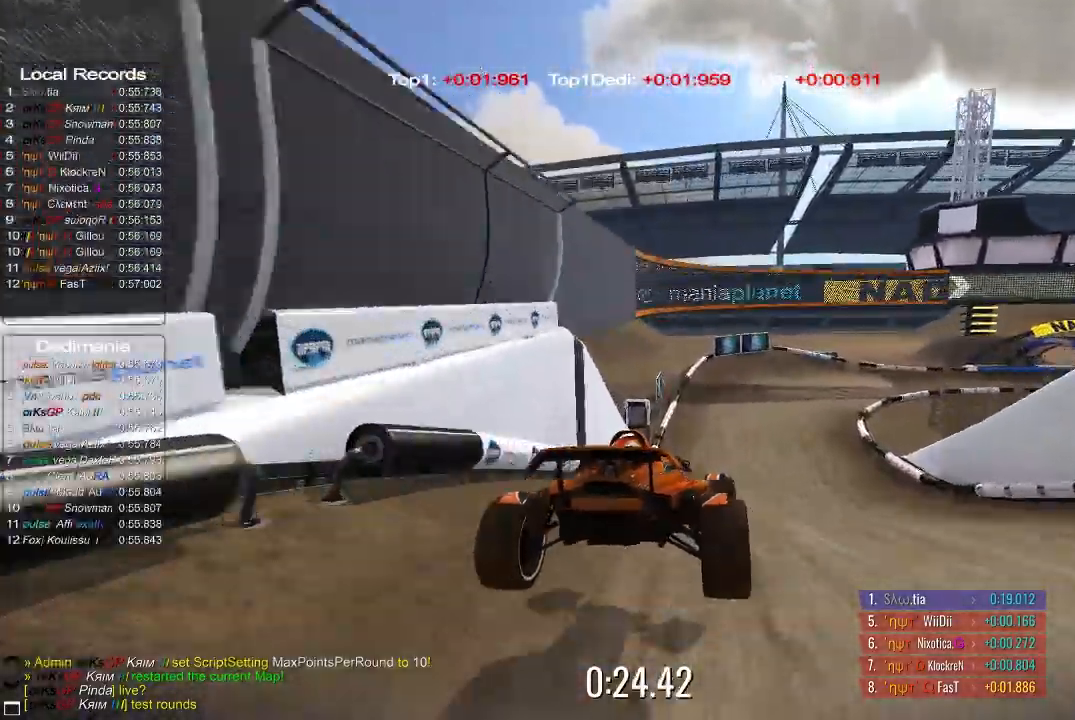
{"dt_ms": 500, "buttons": ["A"], "left_stick": "right", "events": []}
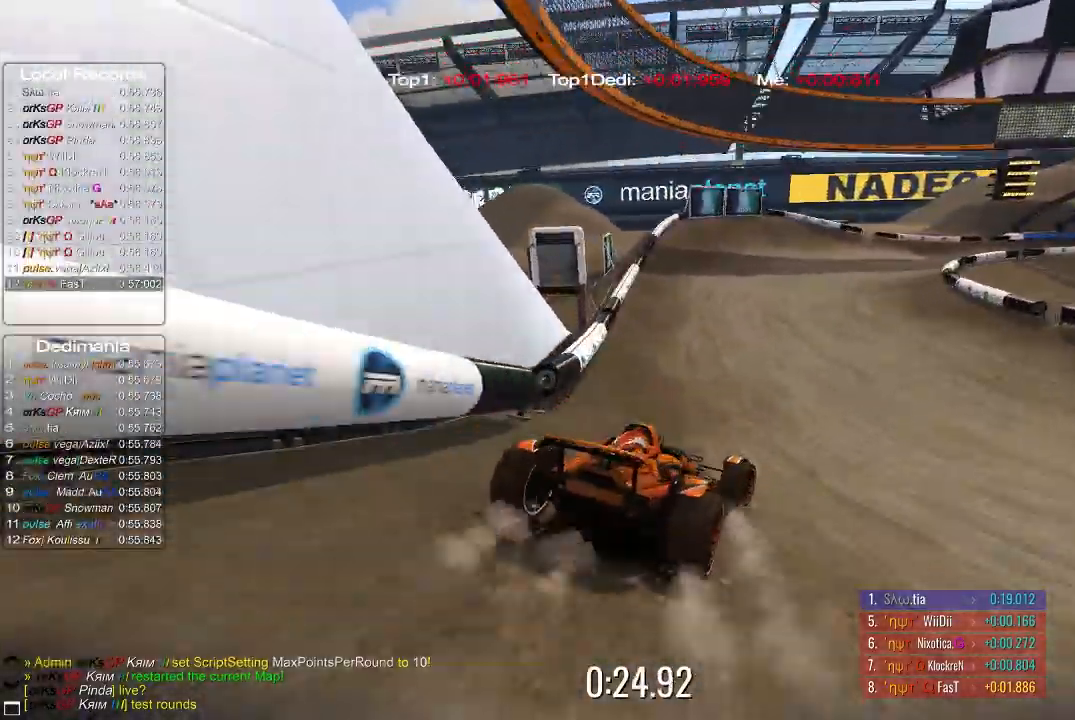
{"dt_ms": 500, "buttons": ["A"], "left_stick": "center", "events": [[420, "left_stick", "center"]]}
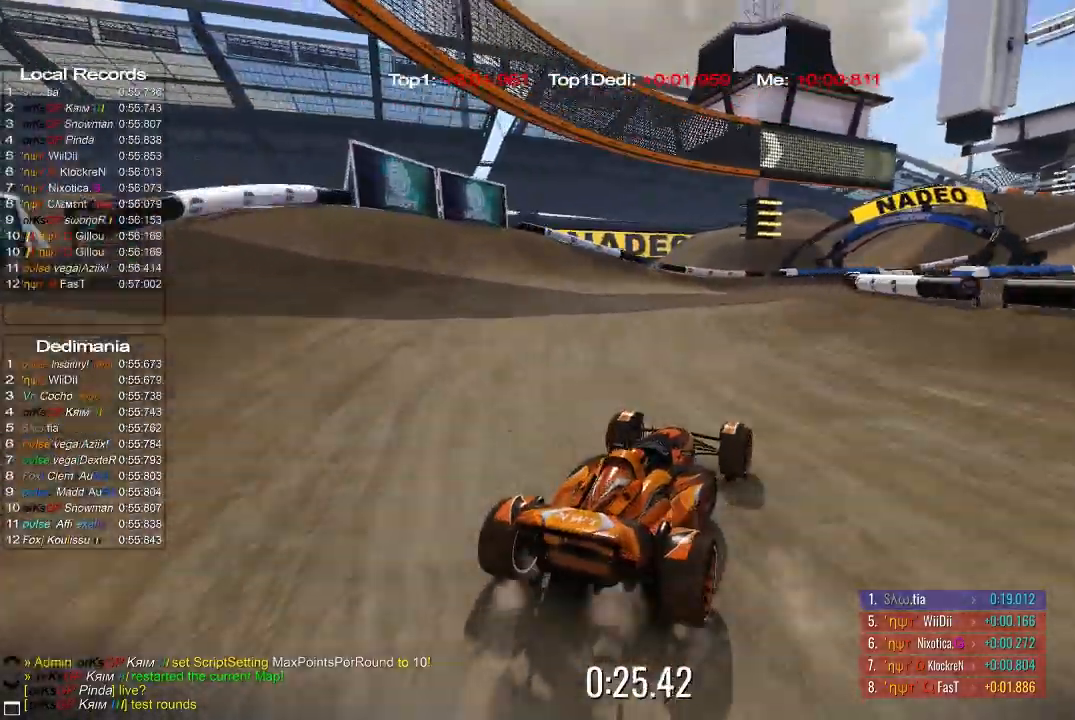
{"dt_ms": 500, "buttons": ["A"], "left_stick": "up-right", "events": [[80, "left_stick", "up-right"], [280, "left_stick", "center"], [380, "left_stick", "up-right"]]}
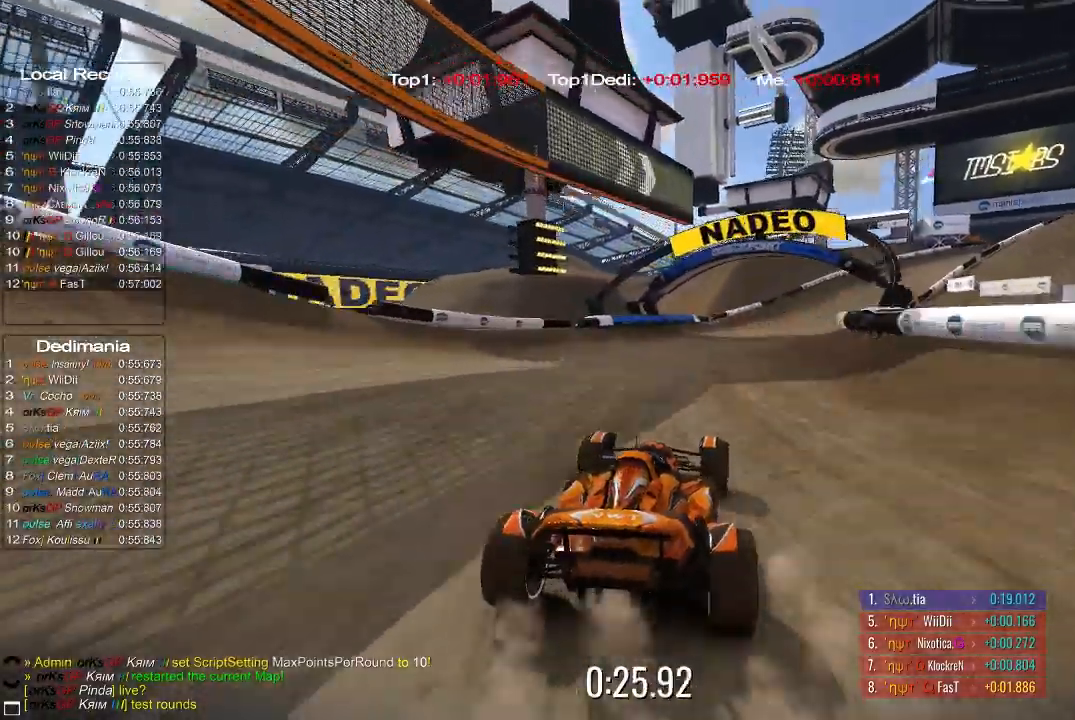
{"dt_ms": 500, "buttons": ["A"], "left_stick": "right", "events": [[80, "left_stick", "center"], [220, "left_stick", "right"], [320, "left_stick", "center"], [440, "left_stick", "right"]]}
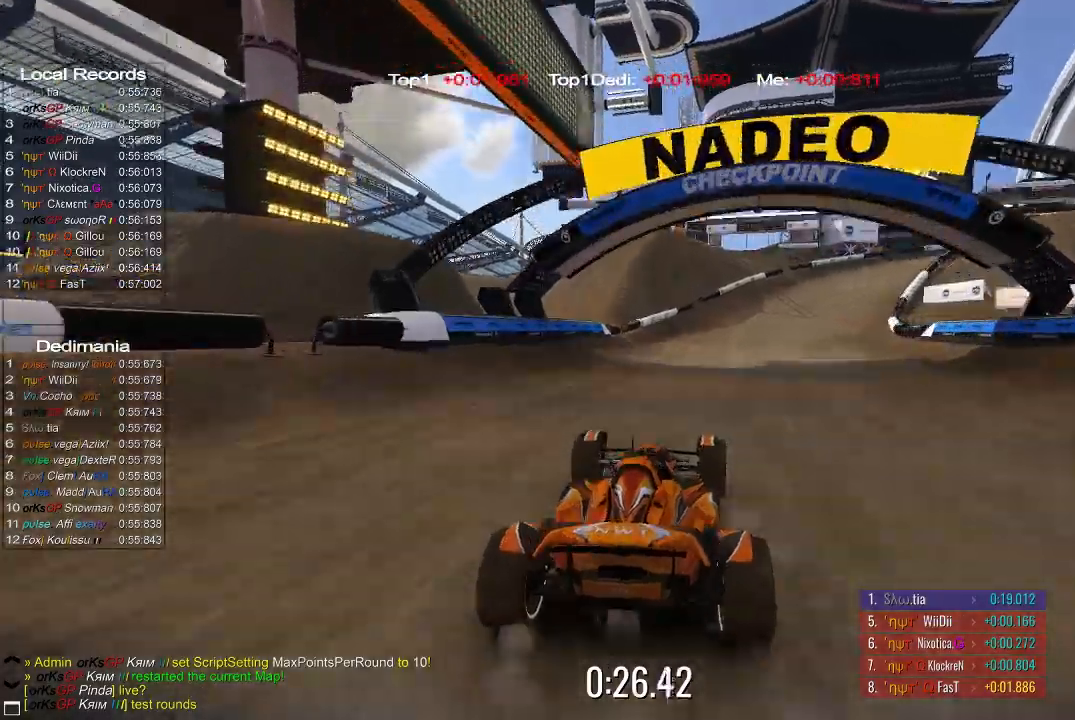
{"dt_ms": 500, "buttons": [], "left_stick": "right", "events": [[40, "left_stick", "center"], [220, "left_stick", "up-right"], [420, "left_stick", "center"], [480, "A", "up"], [480, "left_stick", "right"]]}
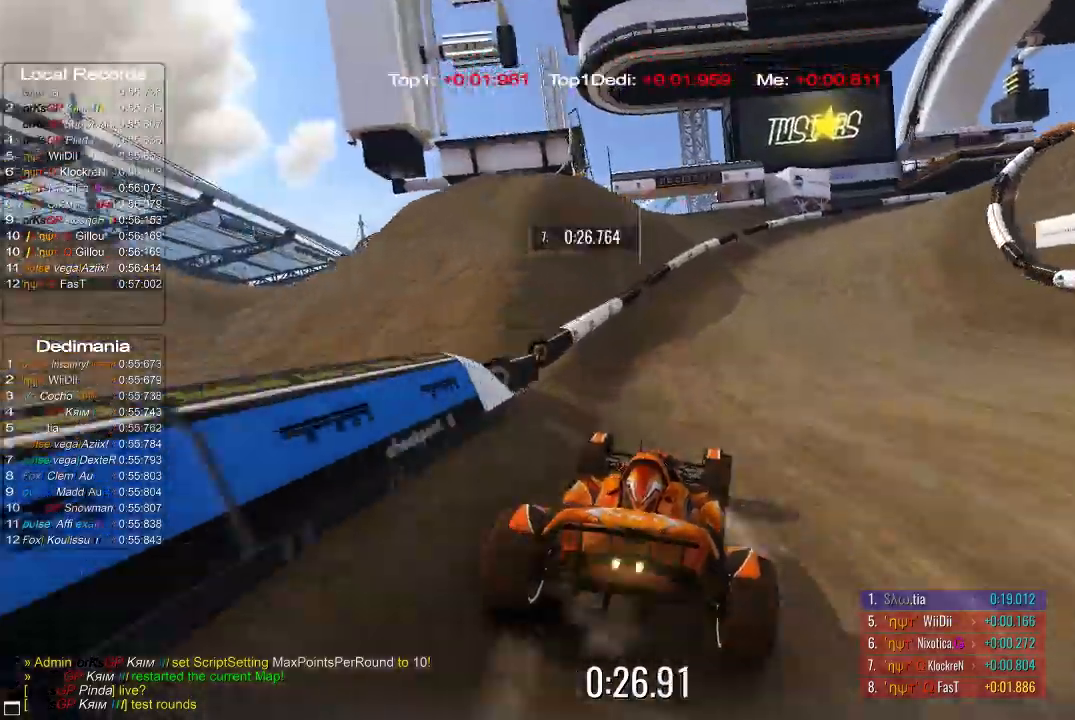
{"dt_ms": 500, "buttons": ["A"], "left_stick": "right", "events": [[20, "left_stick", "up-right"], [40, "A", "down"], [320, "A", "up"], [340, "A", "down"], [440, "left_stick", "right"]]}
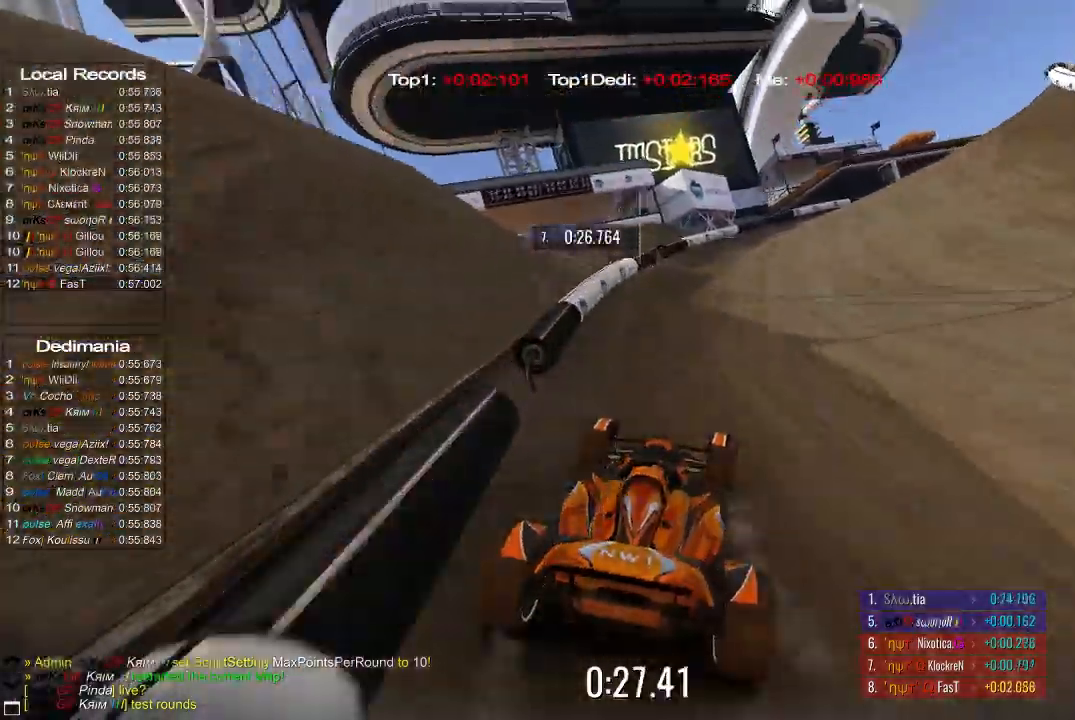
{"dt_ms": 500, "buttons": ["A"], "left_stick": "right", "events": []}
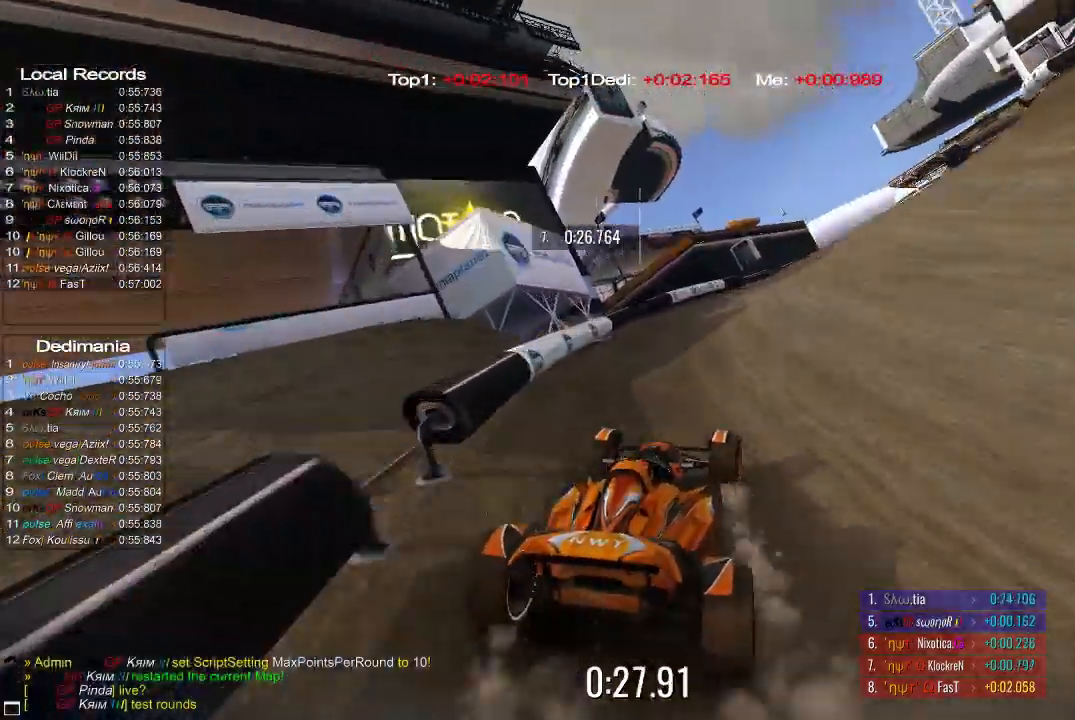
{"dt_ms": 500, "buttons": ["A"], "left_stick": "center", "events": [[240, "left_stick", "center"]]}
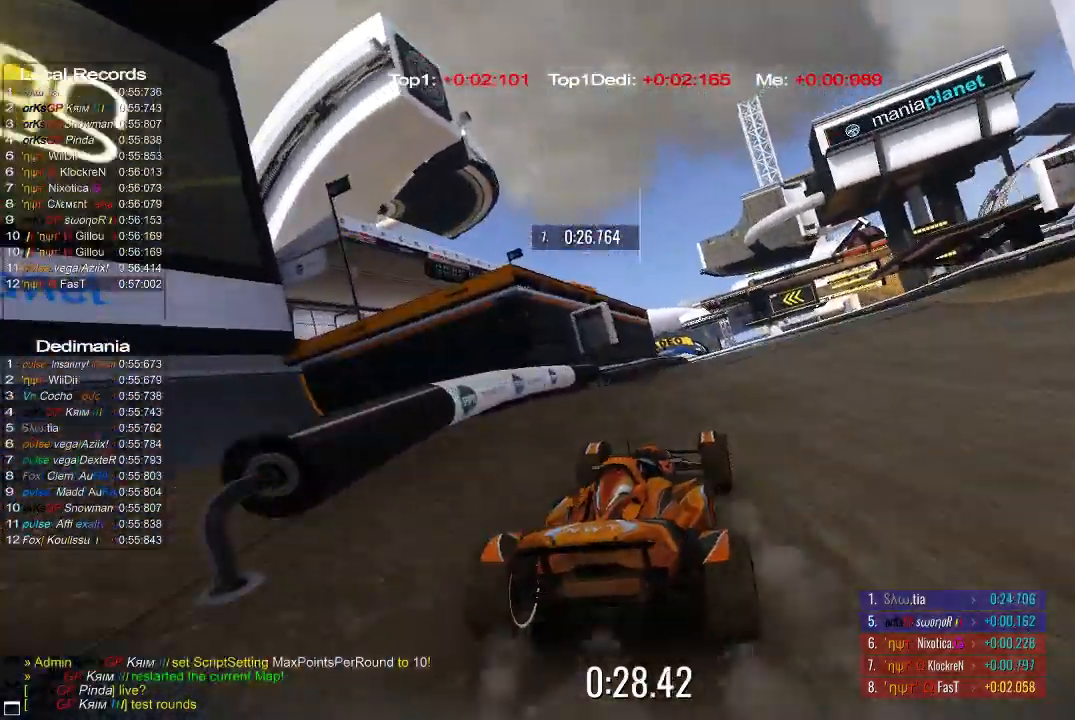
{"dt_ms": 500, "buttons": ["A"], "left_stick": "center", "events": []}
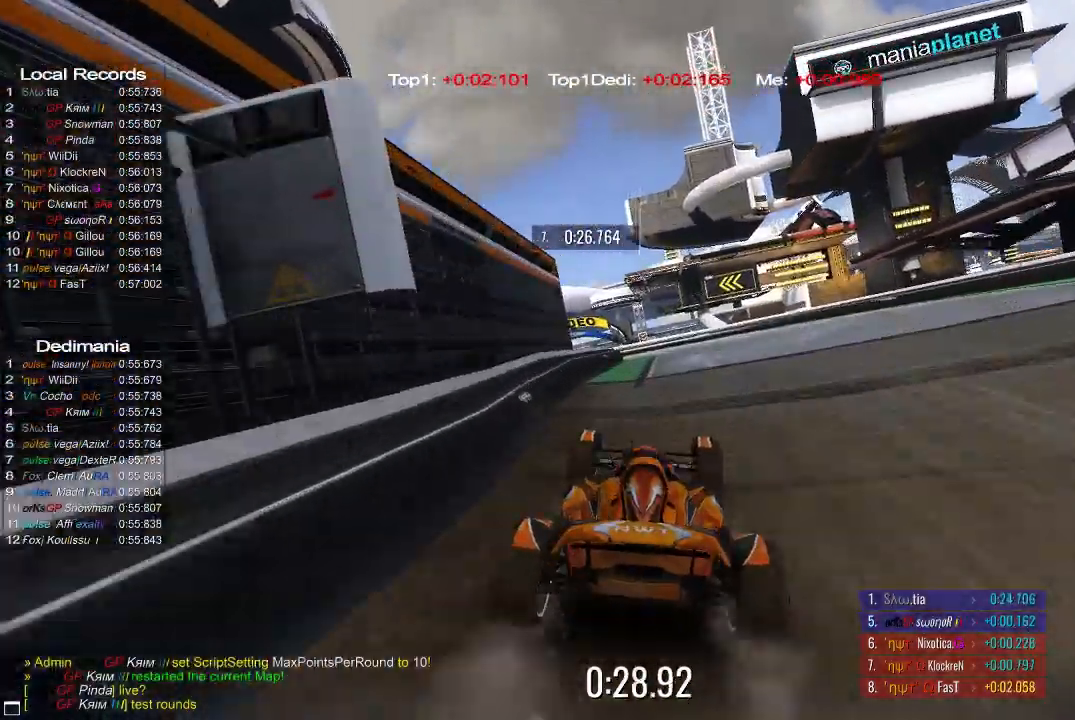
{"dt_ms": 500, "buttons": ["A"], "left_stick": "left", "events": [[240, "left_stick", "left"]]}
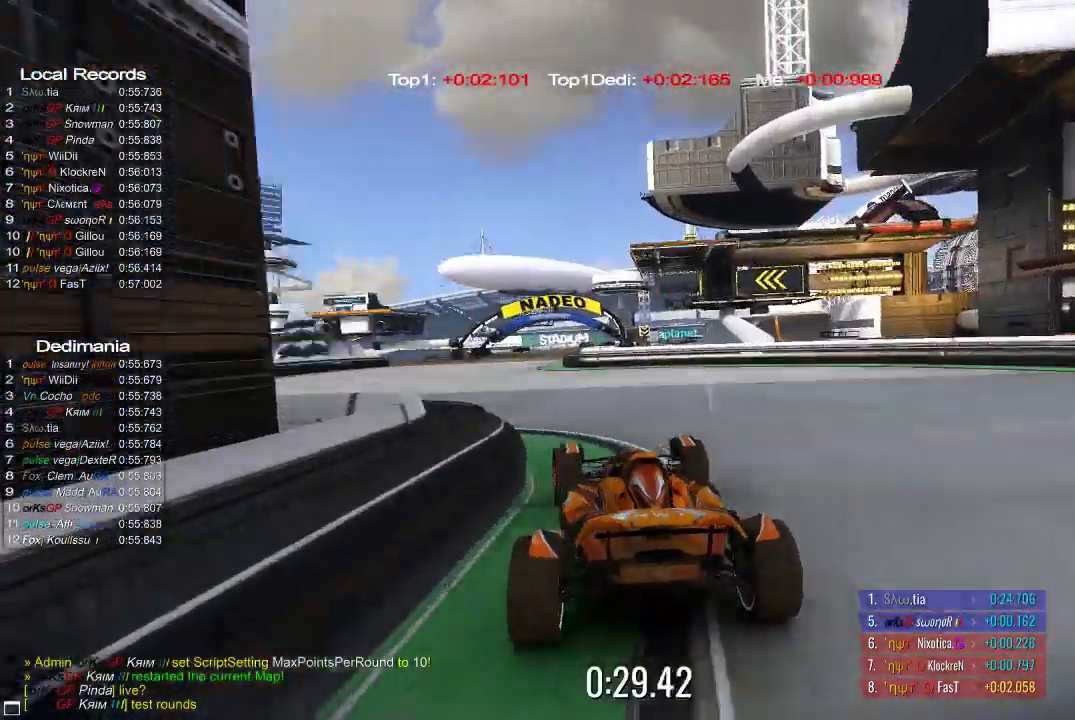
{"dt_ms": 500, "buttons": ["A"], "left_stick": "right"}
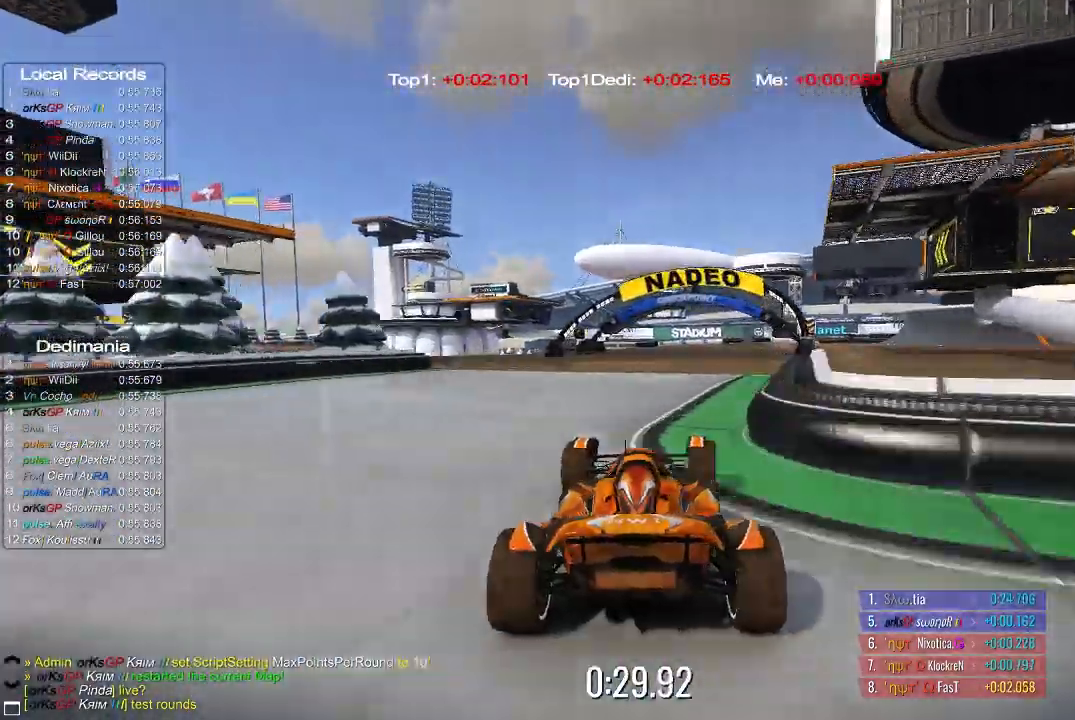
{"dt_ms": 500, "buttons": ["A"], "left_stick": "up-right", "events": [[220, "left_stick", "center"], [420, "left_stick", "up-right"]]}
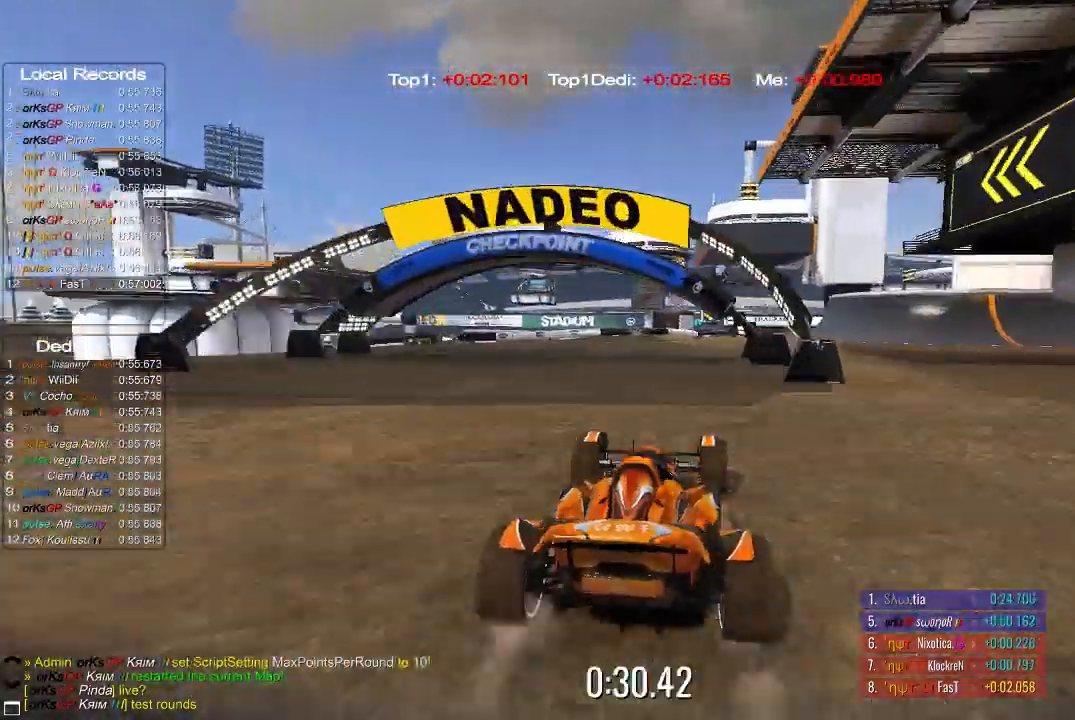
{"dt_ms": 500, "buttons": ["A"], "left_stick": "center", "events": [[20, "left_stick", "center"], [140, "left_stick", "up-right"], [240, "left_stick", "center"], [420, "left_stick", "right"], [480, "left_stick", "center"]]}
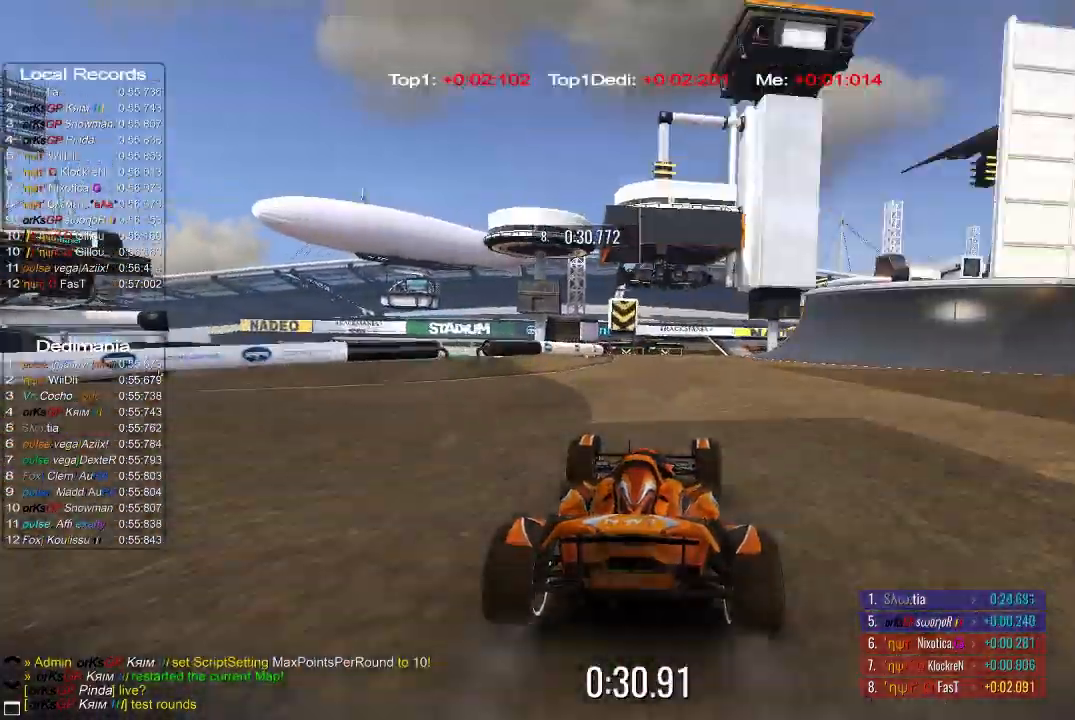
{"dt_ms": 500, "buttons": ["A"], "left_stick": "left", "events": [[380, "left_stick", "left"]]}
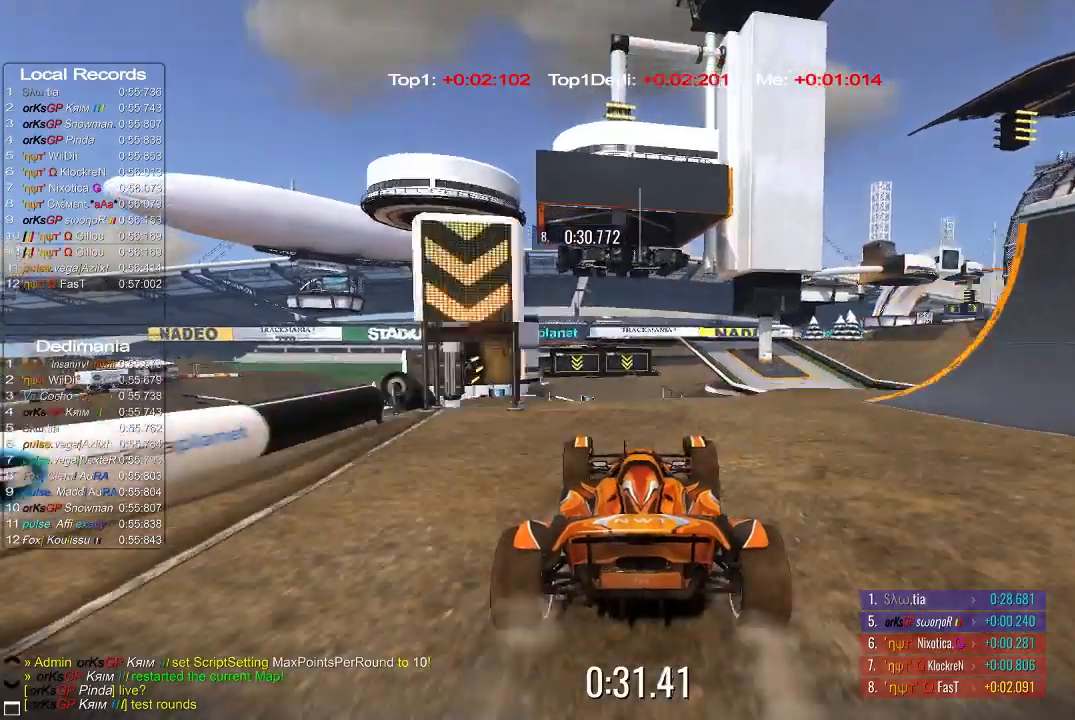
{"dt_ms": 500, "buttons": ["A"], "left_stick": "left", "events": [[80, "left_stick", "center"], [220, "left_stick", "left"]]}